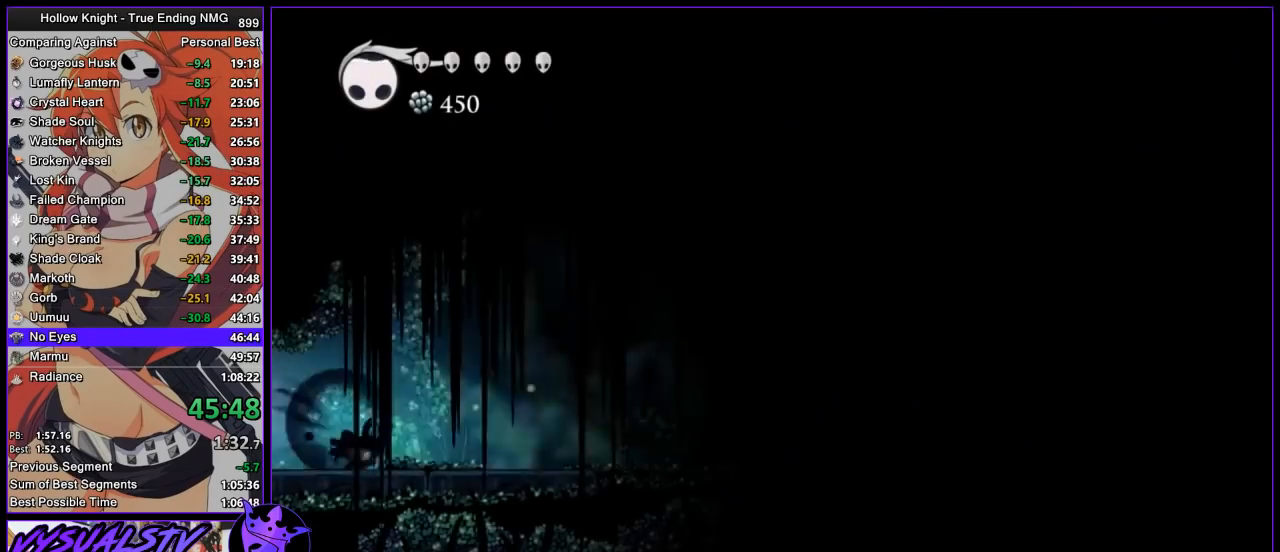
Gameplay with a controller (PlayStation layout); each line is a JSON object with the inputs held at the frame after it. "button_events" lists button changes between this image and that frame as [ms after this image, input, new state], when the widget could be followed in between (sticks are given only as held states).
{"buttons": [], "left_stick": "right", "right_stick": "center", "button_events": [[67, "R2", "up"], [133, "R2", "down"], [200, "R2", "up"], [267, "R2", "down"], [333, "R2", "up"], [400, "R2", "down"], [467, "R2", "up"]]}
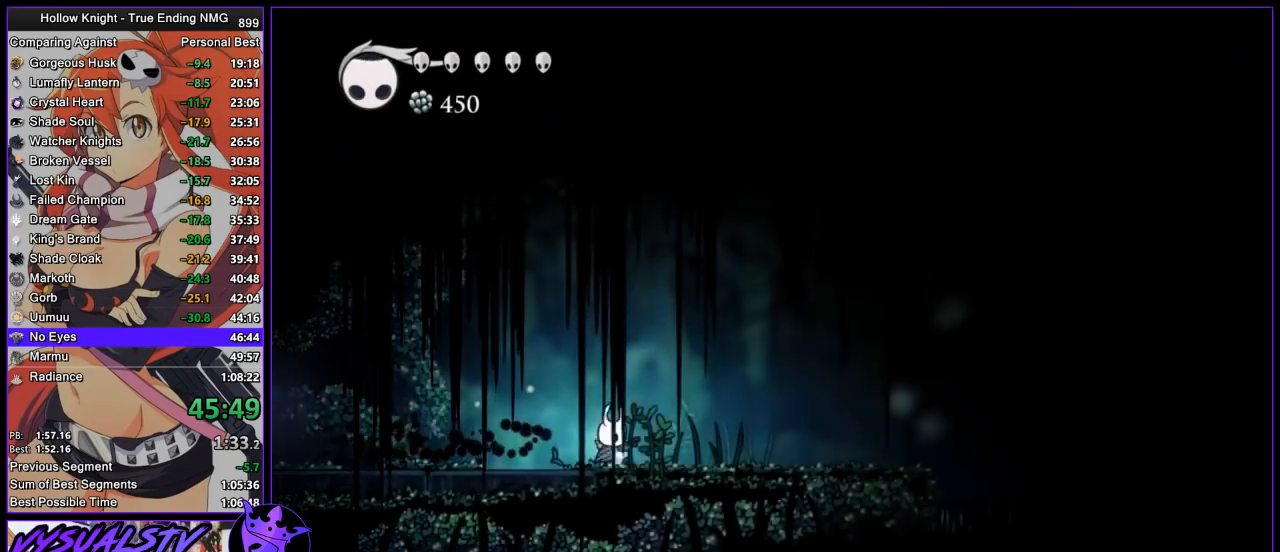
{"buttons": [], "left_stick": "right", "right_stick": "center", "button_events": [[33, "R2", "down"], [233, "R2", "up"]]}
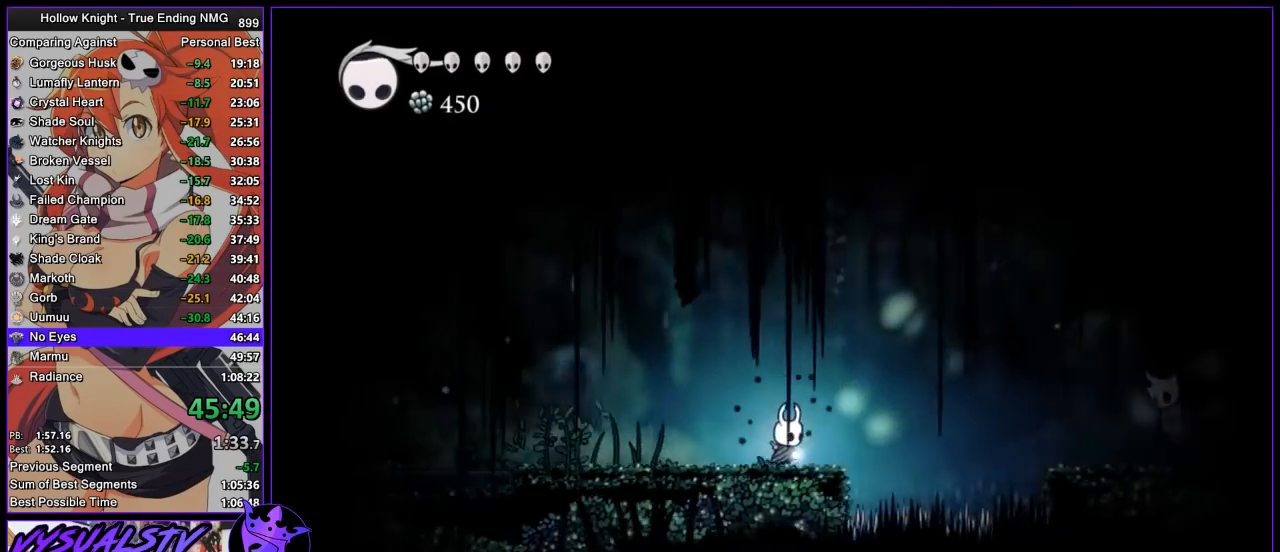
{"buttons": ["R2"], "left_stick": "right", "right_stick": "center", "button_events": [[100, "CROSS", "down"], [433, "R2", "down"], [467, "CROSS", "up"]]}
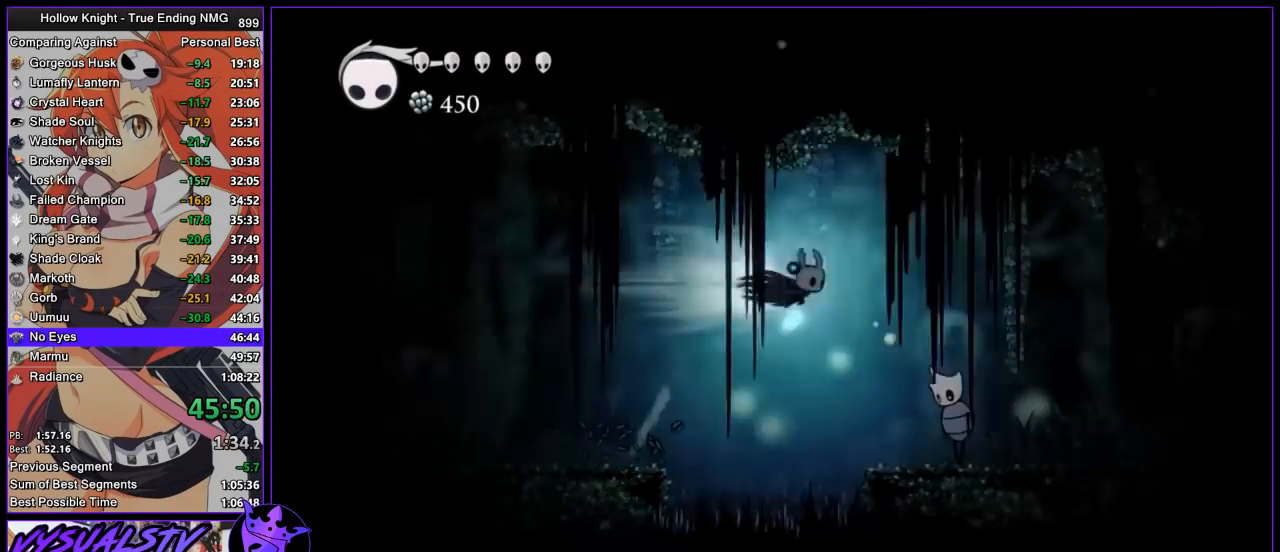
{"buttons": [], "left_stick": "right", "right_stick": "center", "button_events": [[167, "R2", "up"], [267, "SQUARE", "down"], [400, "SQUARE", "up"]]}
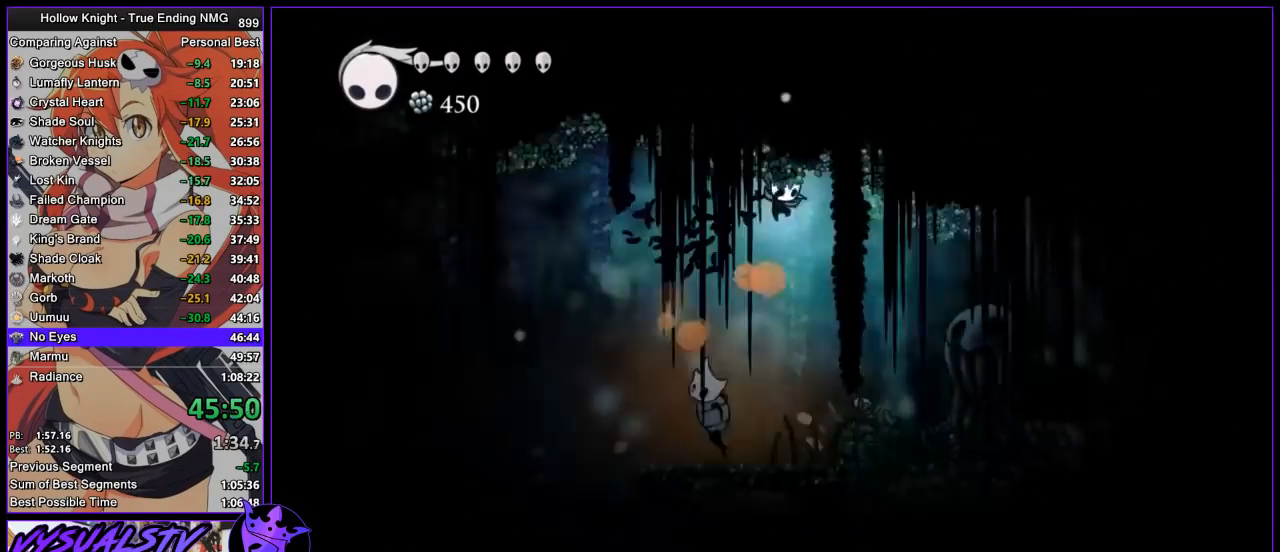
{"buttons": ["R2"], "left_stick": "right", "right_stick": "center", "button_events": [[367, "R2", "down"]]}
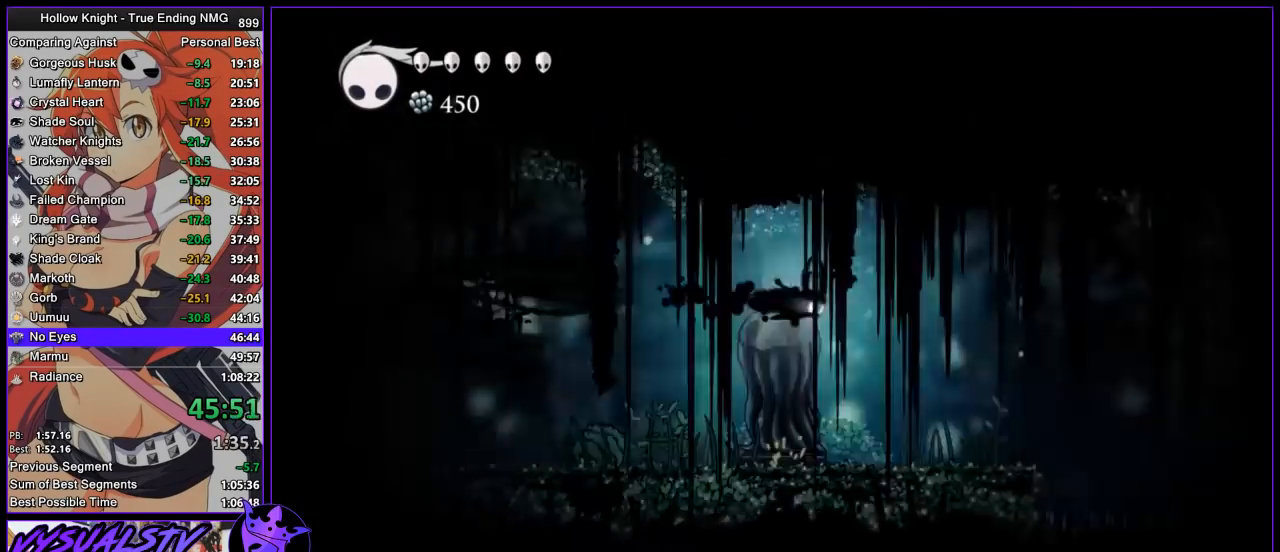
{"buttons": [], "left_stick": "right", "right_stick": "center", "button_events": [[67, "R2", "up"]]}
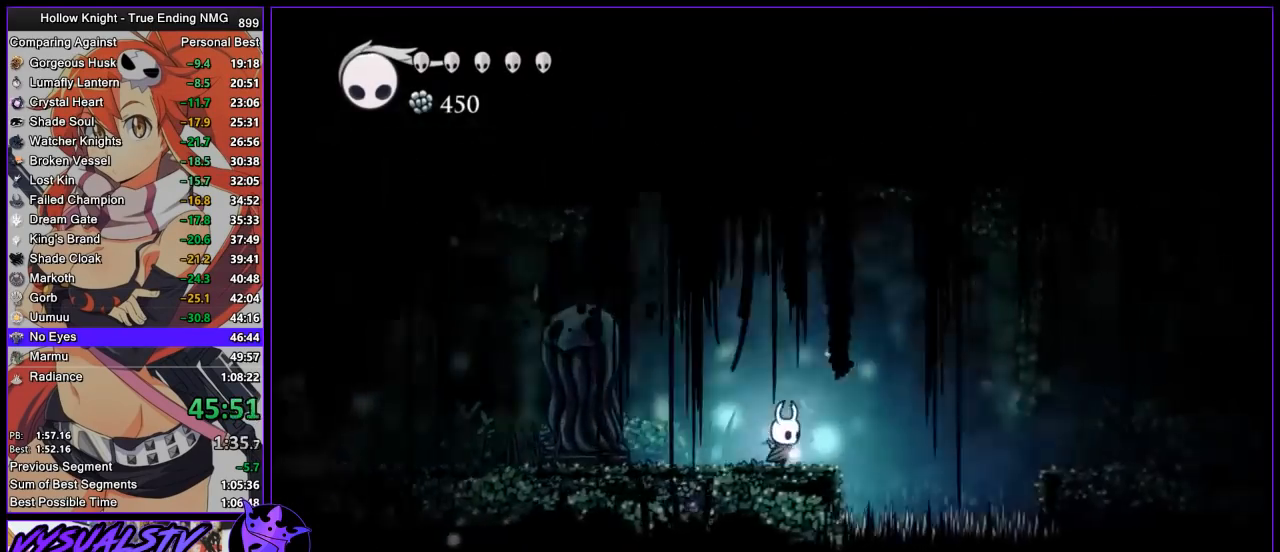
{"buttons": [], "left_stick": "right", "right_stick": "center", "button_events": [[33, "CROSS", "down"], [167, "R2", "down"], [200, "CROSS", "up"], [367, "R2", "up"]]}
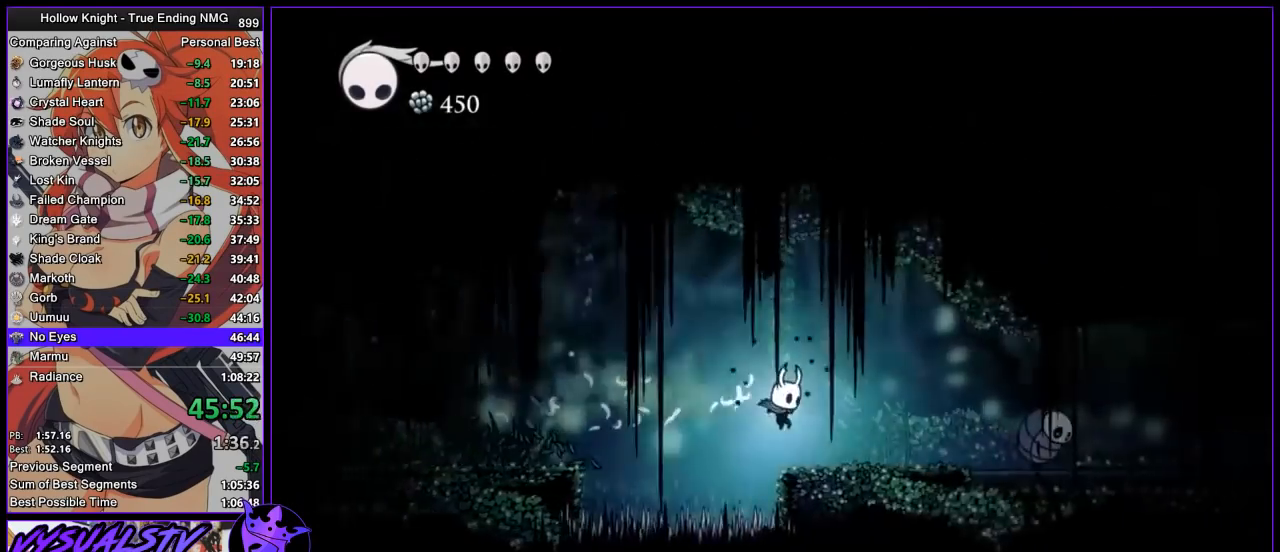
{"buttons": ["R2"], "left_stick": "down-right", "right_stick": "center", "button_events": [[200, "CROSS", "down"], [367, "R2", "down"], [400, "CROSS", "up"]]}
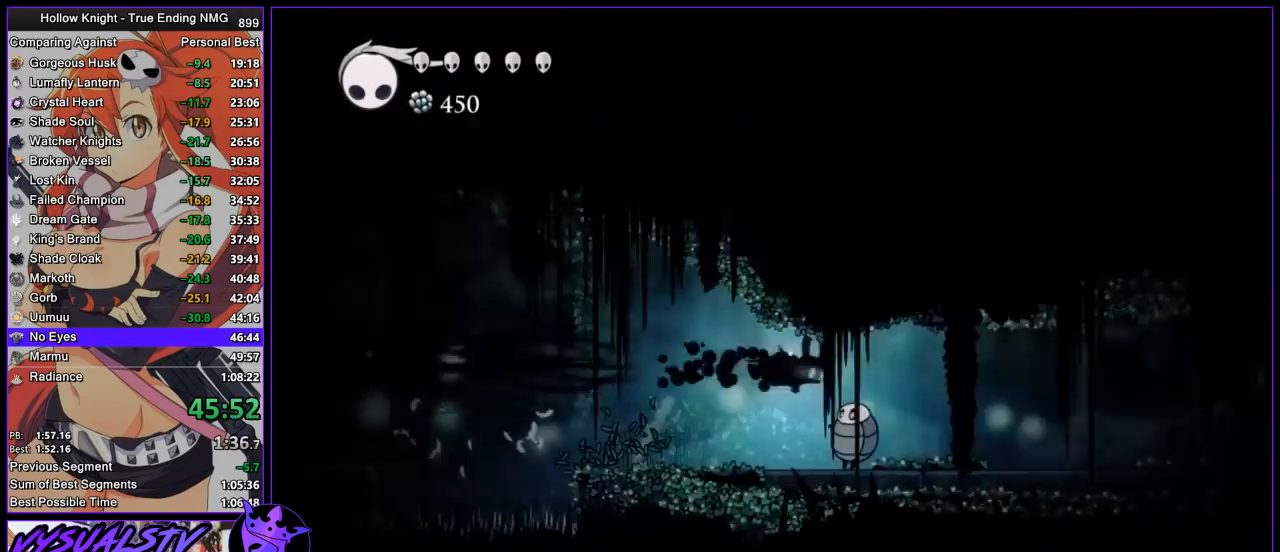
{"buttons": ["R2"], "left_stick": "right", "right_stick": "center", "button_events": [[67, "R2", "up"], [133, "SQUARE", "down"], [233, "SQUARE", "up"], [333, "R2", "down"]]}
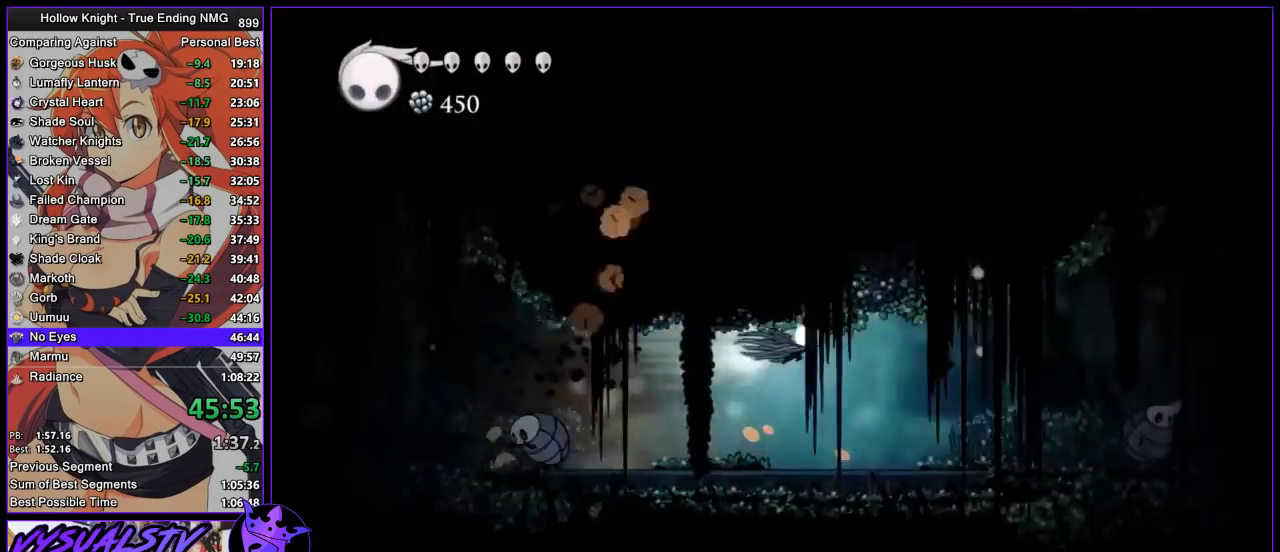
{"buttons": ["CROSS"], "left_stick": "right", "right_stick": "center", "button_events": [[100, "R2", "up"], [267, "CROSS", "down"]]}
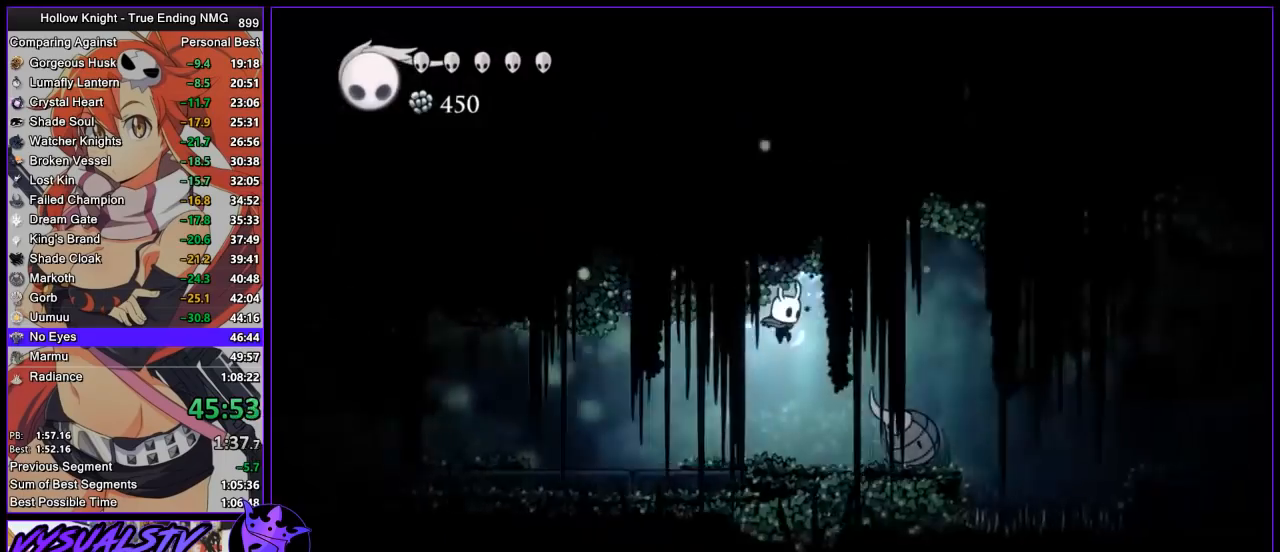
{"buttons": [], "left_stick": "down-left", "right_stick": "center", "button_events": [[100, "CROSS", "up"], [300, "SQUARE", "down"], [433, "SQUARE", "up"]]}
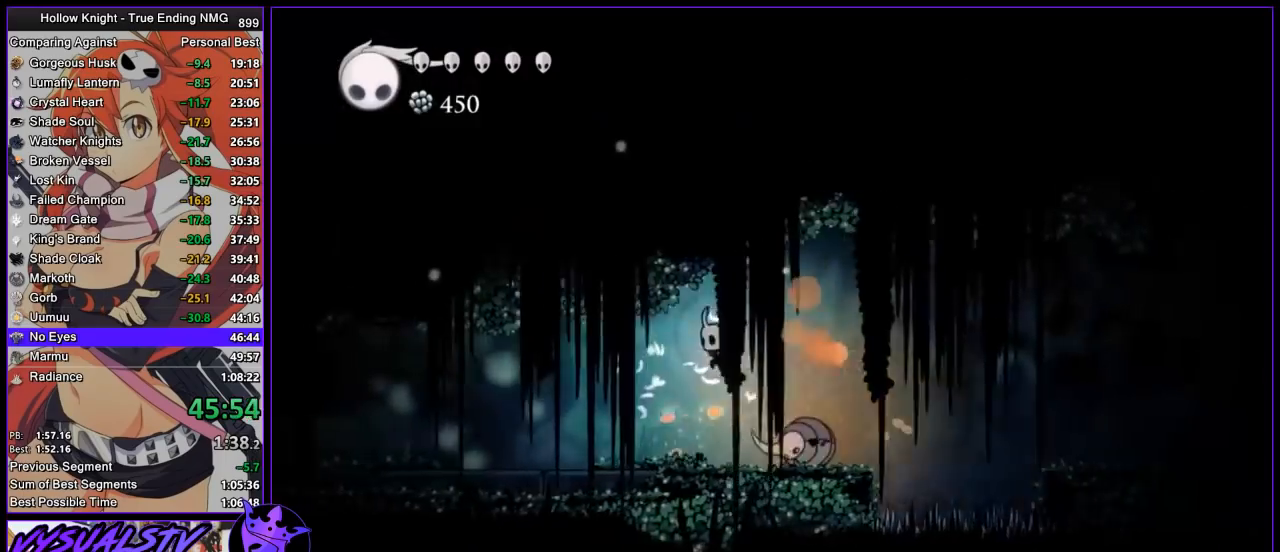
{"buttons": ["CROSS"], "left_stick": "left", "right_stick": "center", "button_events": [[333, "CROSS", "down"]]}
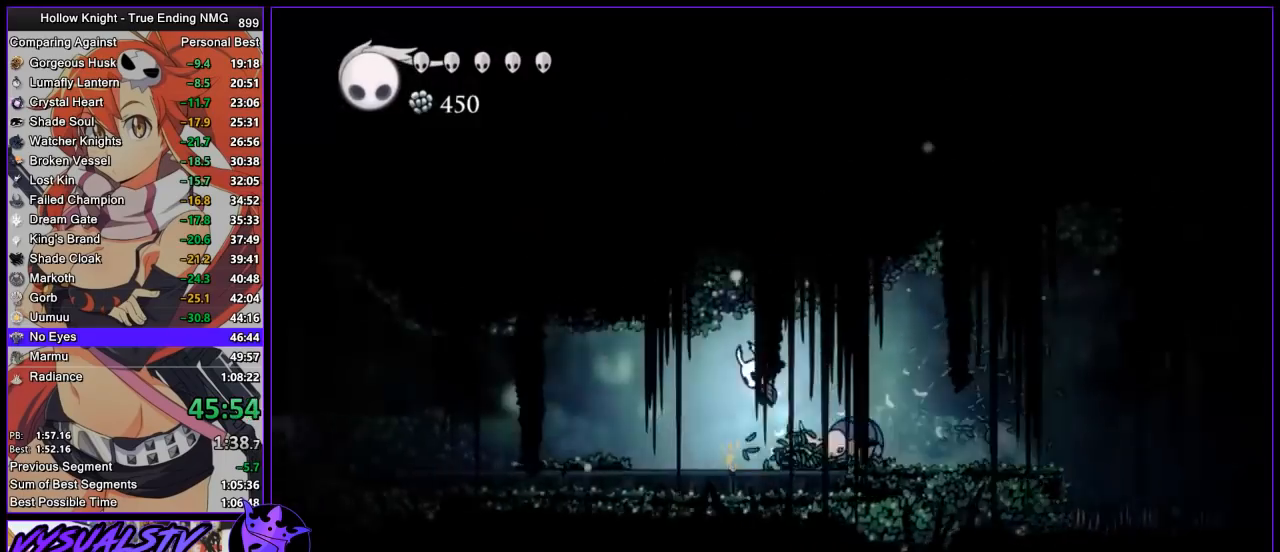
{"buttons": [], "left_stick": "right", "right_stick": "center", "button_events": [[167, "CROSS", "up"]]}
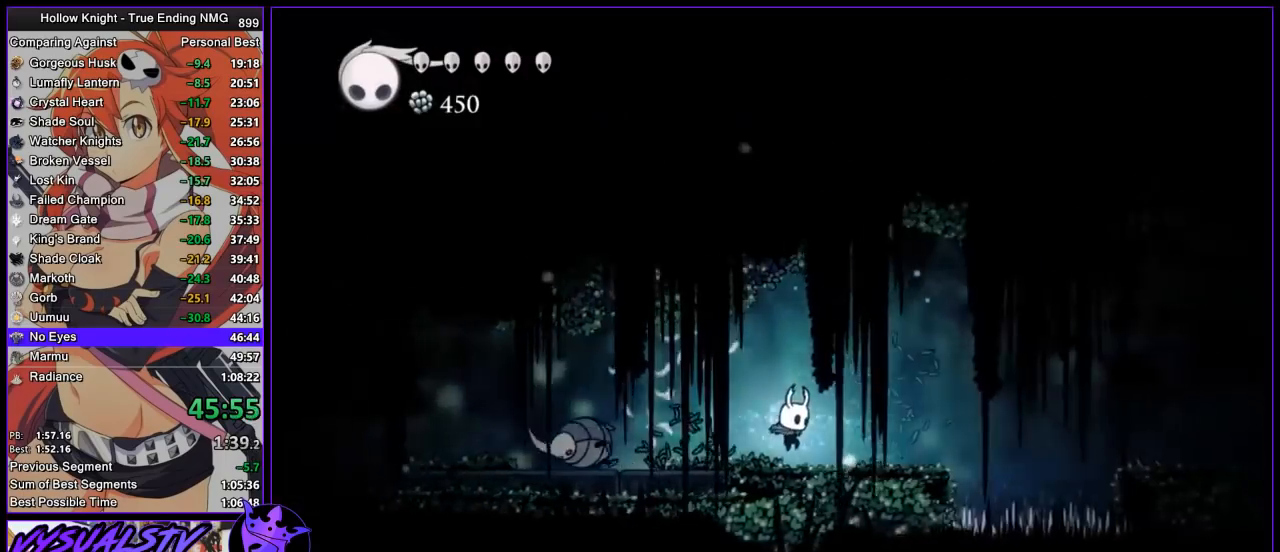
{"buttons": ["R2"], "left_stick": "right", "right_stick": "center", "button_events": [[67, "CROSS", "down"], [300, "R2", "down"], [333, "CROSS", "up"]]}
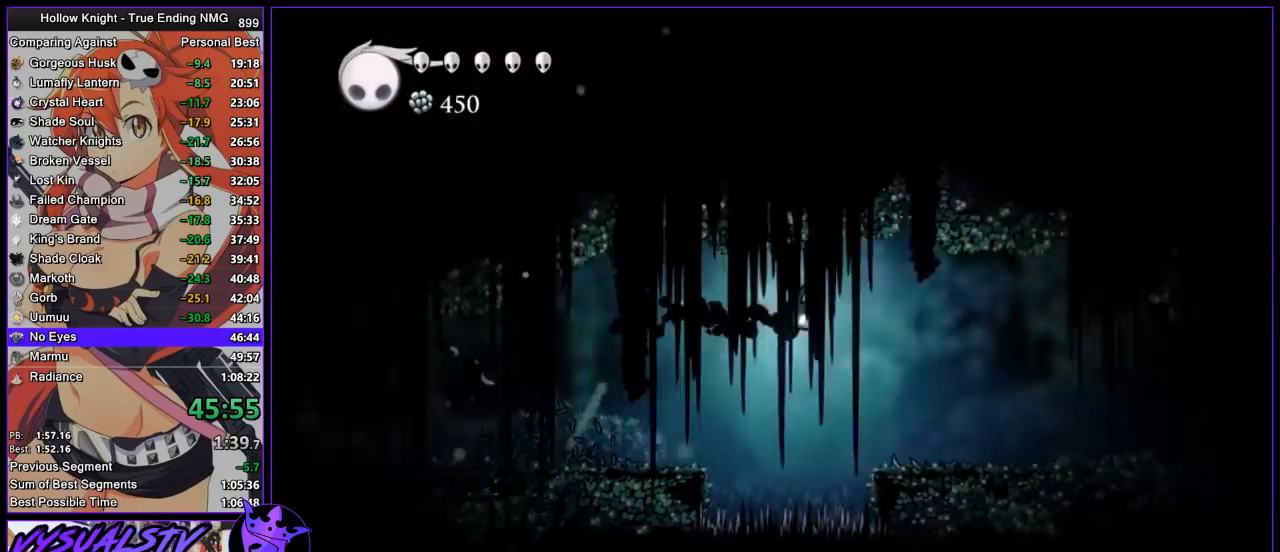
{"buttons": [], "left_stick": "right", "right_stick": "center", "button_events": [[67, "R2", "up"], [133, "R2", "down"], [200, "R2", "up"], [267, "R2", "down"], [333, "R2", "up"], [400, "R2", "down"], [467, "R2", "up"]]}
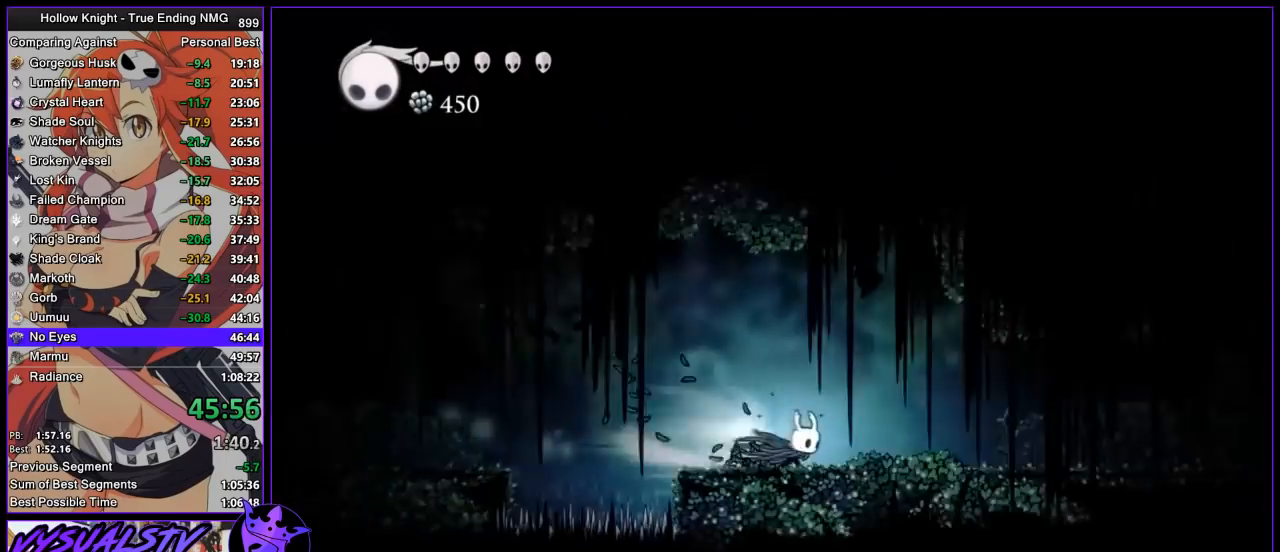
{"buttons": ["R2"], "left_stick": "right", "right_stick": "center", "button_events": [[33, "R2", "down"], [100, "R2", "up"], [167, "R2", "down"], [400, "R2", "up"], [467, "R2", "down"]]}
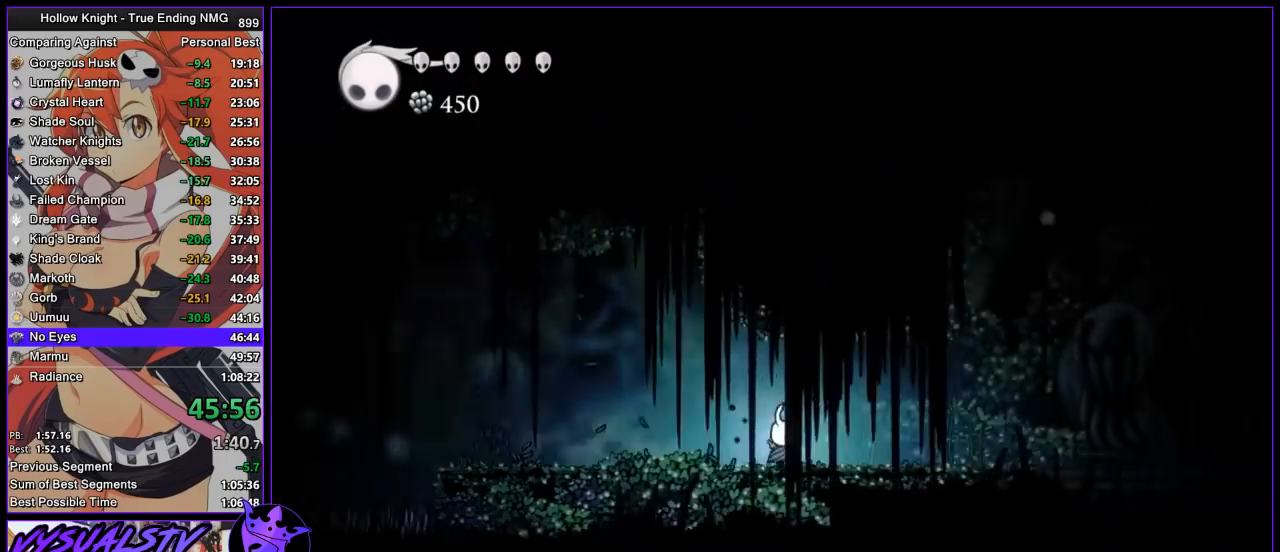
{"buttons": [], "left_stick": "right", "right_stick": "center", "button_events": [[33, "R2", "up"], [100, "R2", "down"], [167, "R2", "up"], [233, "R2", "down"], [433, "R2", "up"]]}
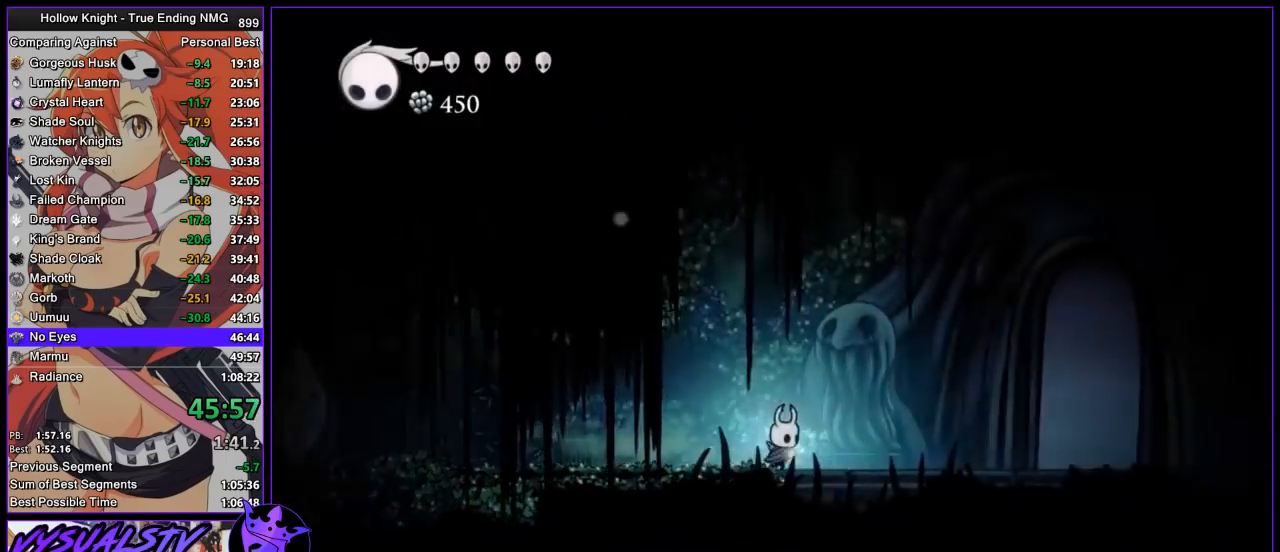
{"buttons": [], "left_stick": "right", "right_stick": "center", "button_events": [[133, "R2", "down"], [400, "R2", "up"]]}
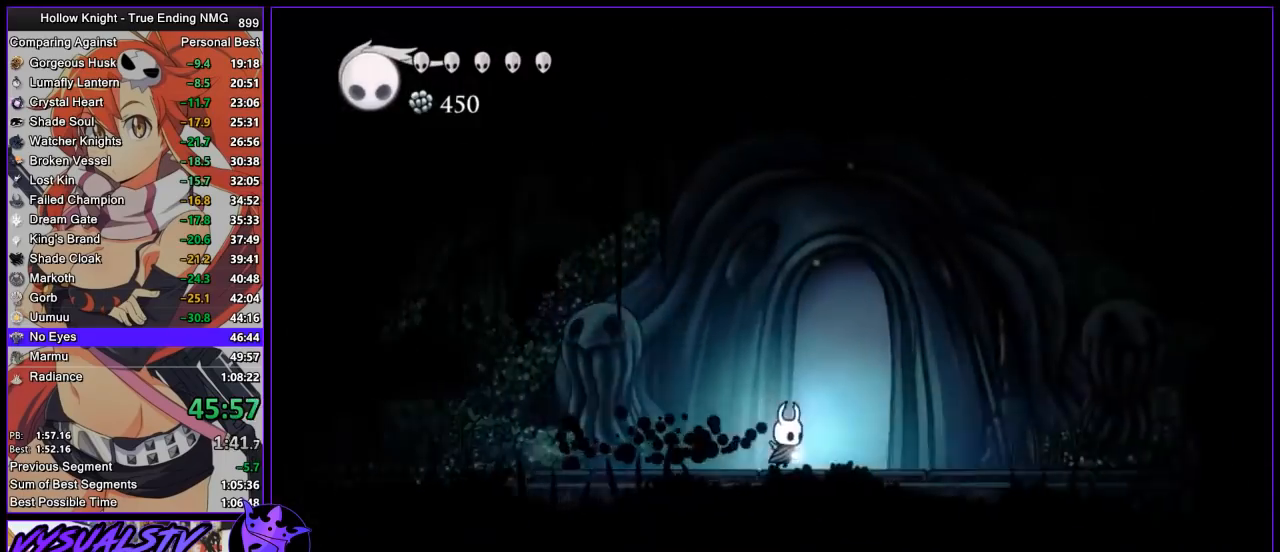
{"buttons": [], "left_stick": "center", "right_stick": "center", "button_events": [[133, "DPAD_UP", "down"], [233, "DPAD_UP", "up"]]}
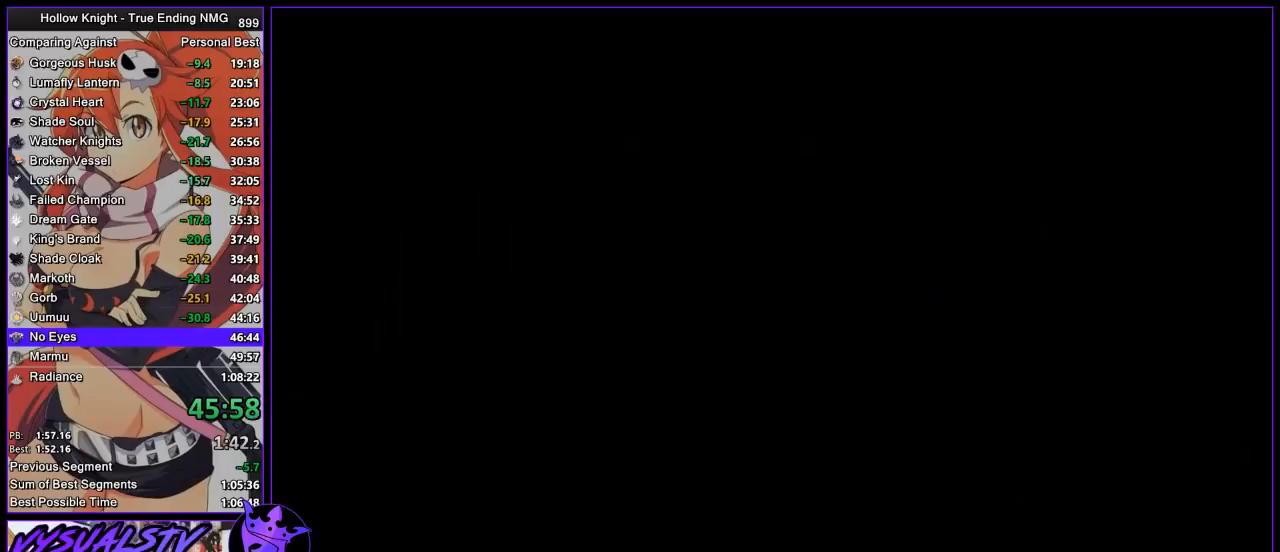
{"buttons": [], "left_stick": "right", "right_stick": "center", "button_events": []}
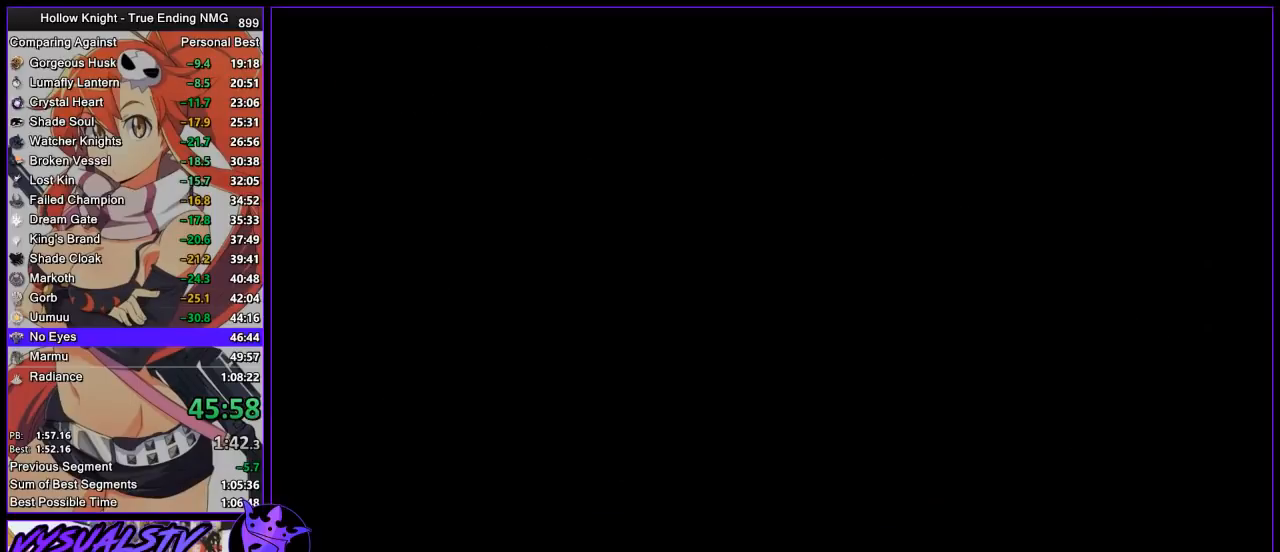
{"buttons": [], "left_stick": "right", "right_stick": "center", "button_events": [[400, "R2", "down"], [467, "R2", "up"]]}
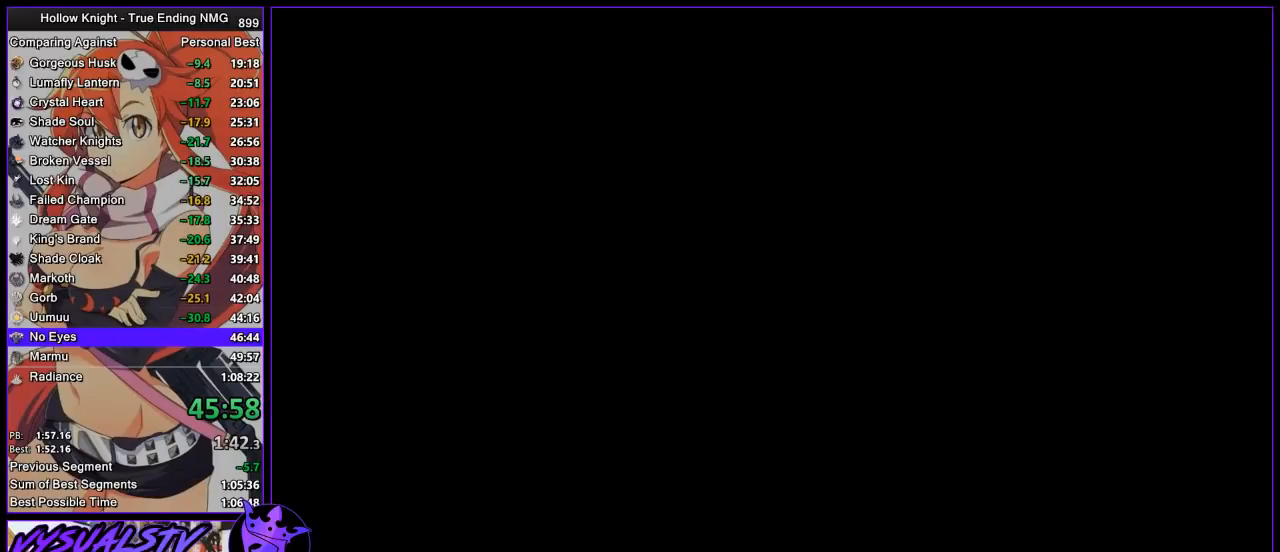
{"buttons": [], "left_stick": "right", "right_stick": "center", "button_events": [[300, "R2", "down"], [367, "R2", "up"]]}
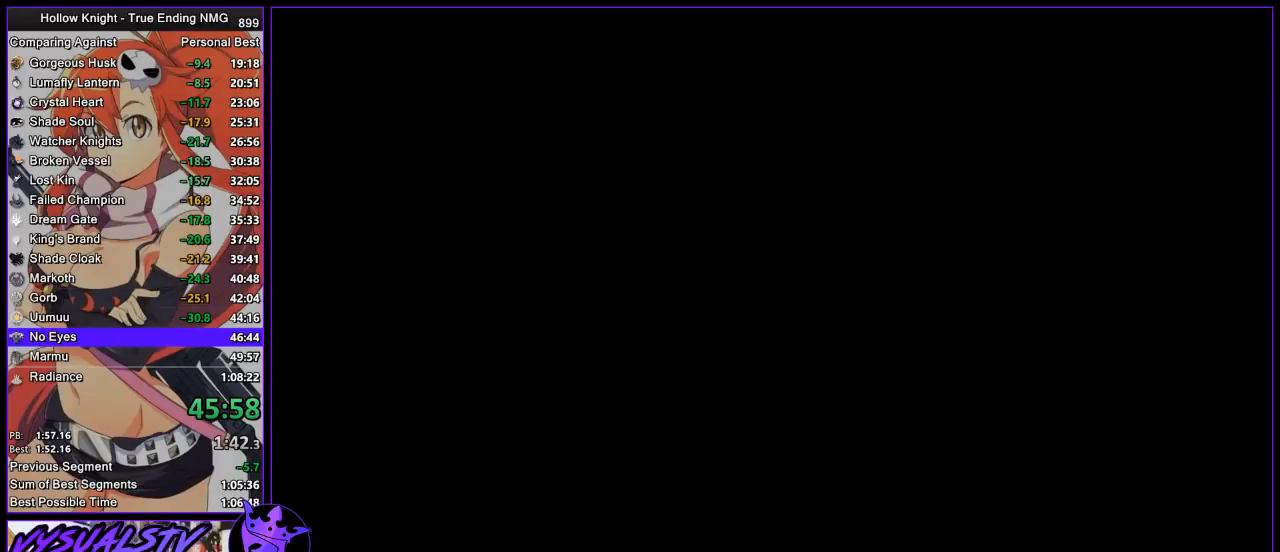
{"buttons": ["R2"], "left_stick": "right", "right_stick": "center", "button_events": [[200, "R2", "down"], [267, "R2", "up"], [467, "R2", "down"]]}
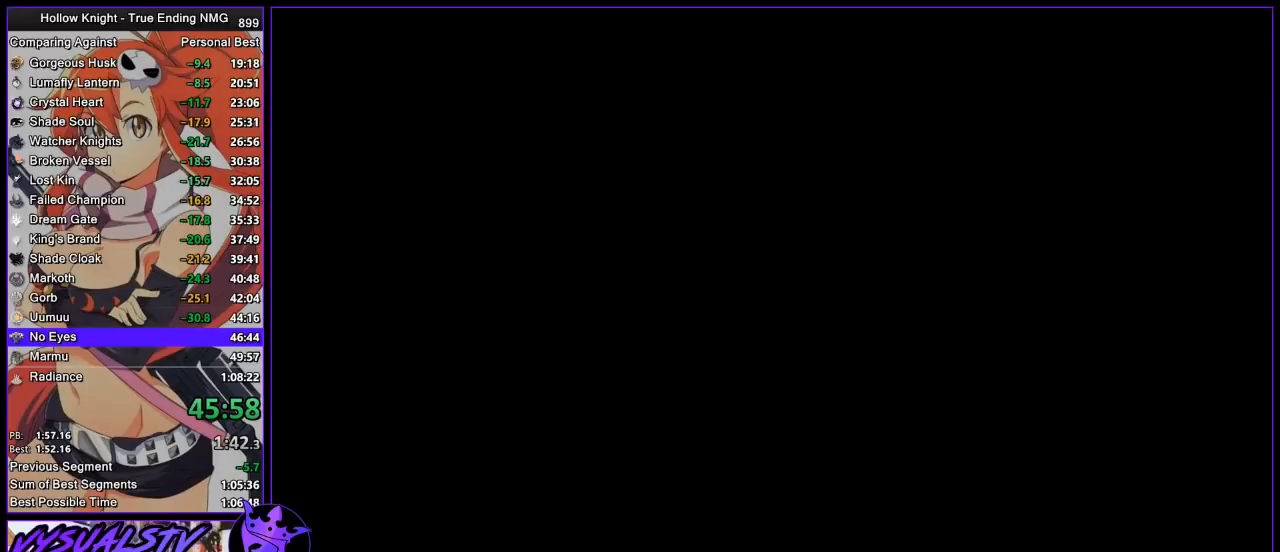
{"buttons": ["R2"], "left_stick": "right", "right_stick": "center", "button_events": [[33, "R2", "up"], [233, "R2", "down"], [300, "R2", "up"], [367, "R2", "down"], [433, "R2", "up"], [500, "R2", "down"]]}
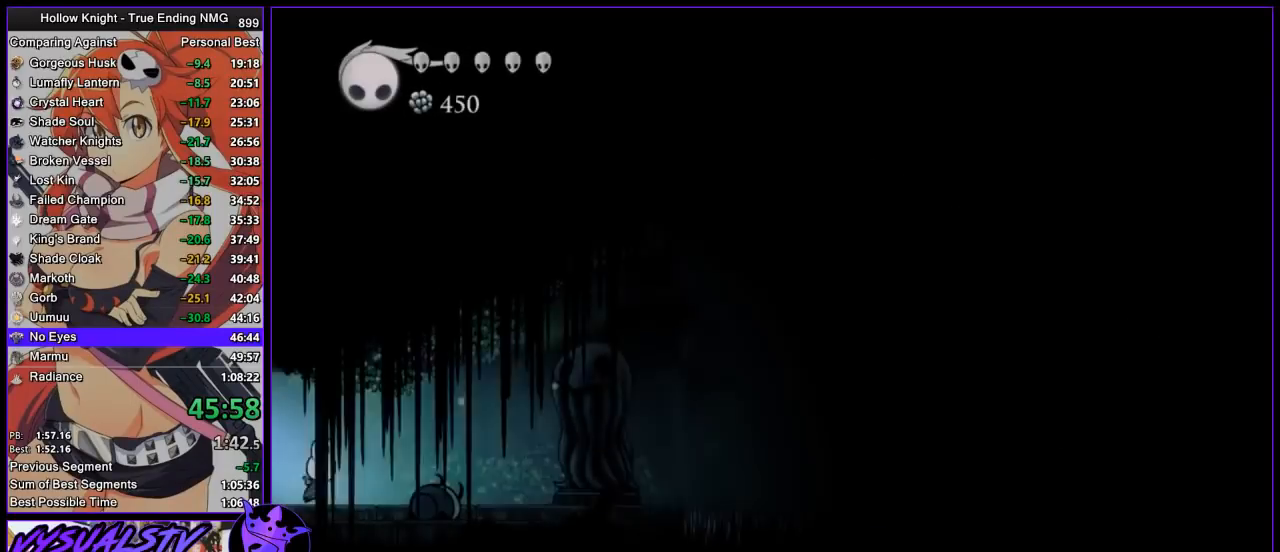
{"buttons": ["CROSS"], "left_stick": "right", "right_stick": "center", "button_events": [[67, "R2", "up"], [167, "R2", "down"], [433, "R2", "up"], [500, "CROSS", "down"]]}